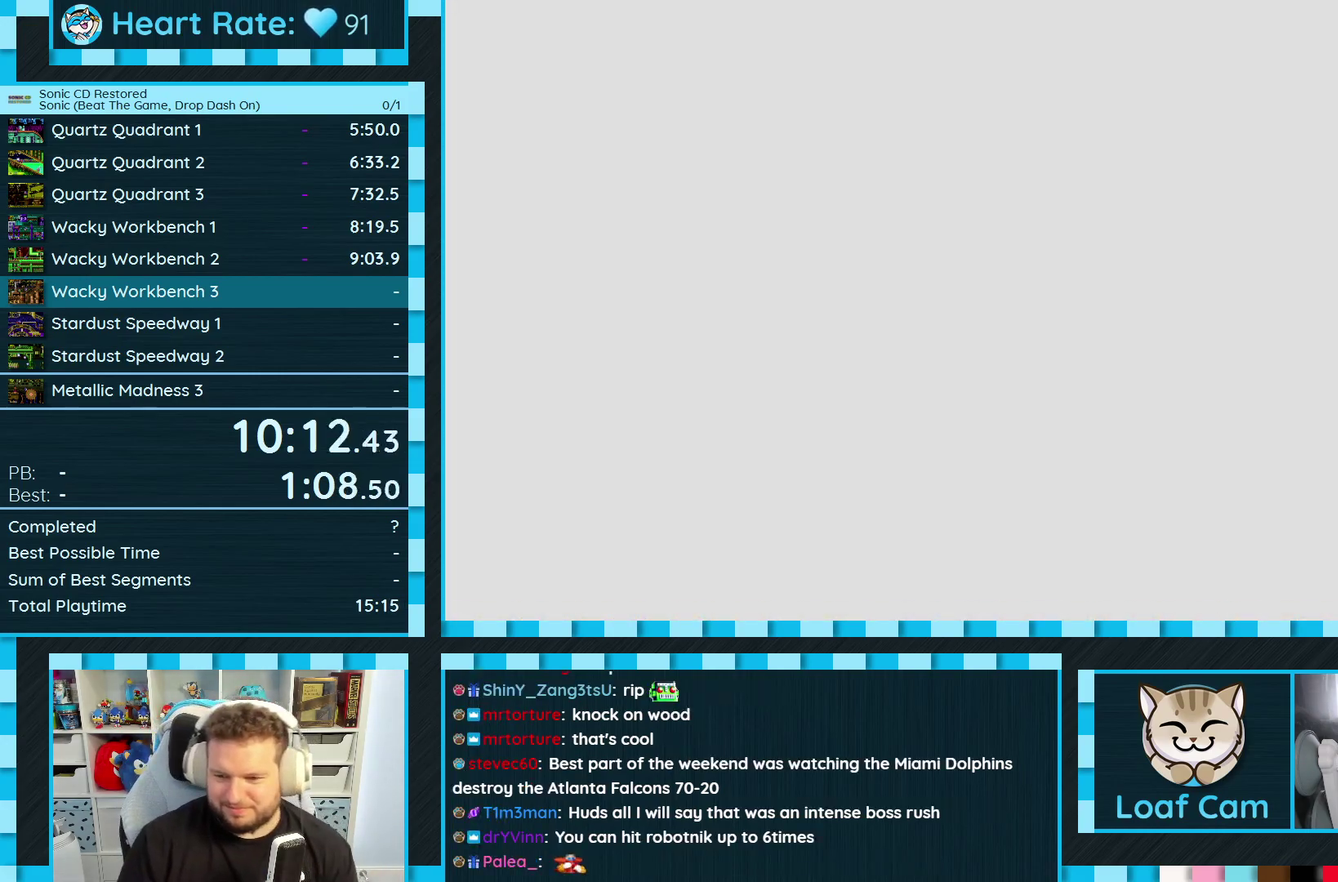
Gameplay with a controller (Xbox layout); each line is a JSON object with the inputs held at the frame after it. "events" lists button and stick changes between this image and that frame as [ms after this image, input, new state], when the widget could be followed in between. Not read: L2 L3 R2 R3.
{"buttons": ["DPAD_UP"], "events": [[350, "DPAD_UP", "down"]]}
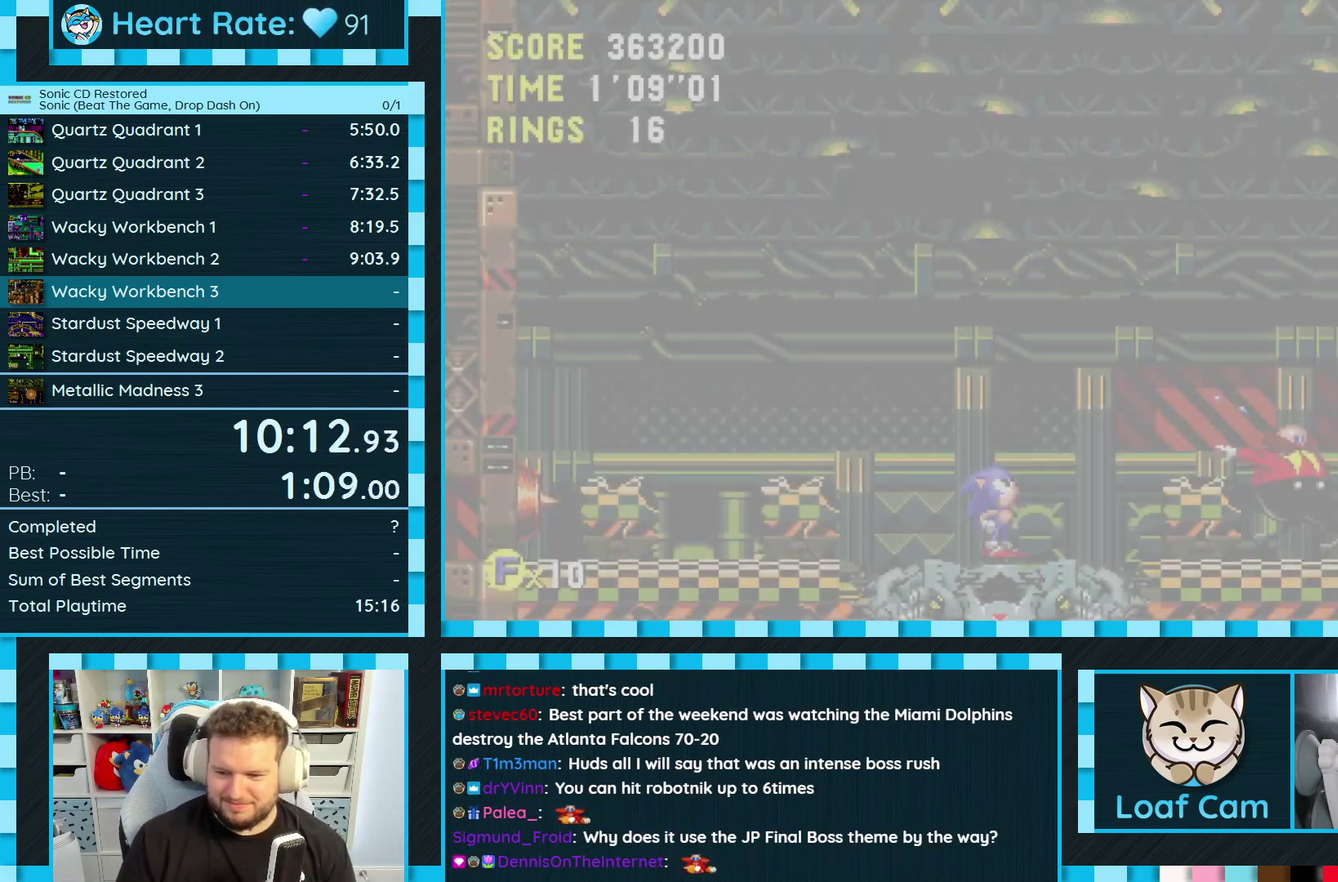
{"buttons": ["DPAD_UP"], "events": [[67, "A", "down"], [150, "A", "up"]]}
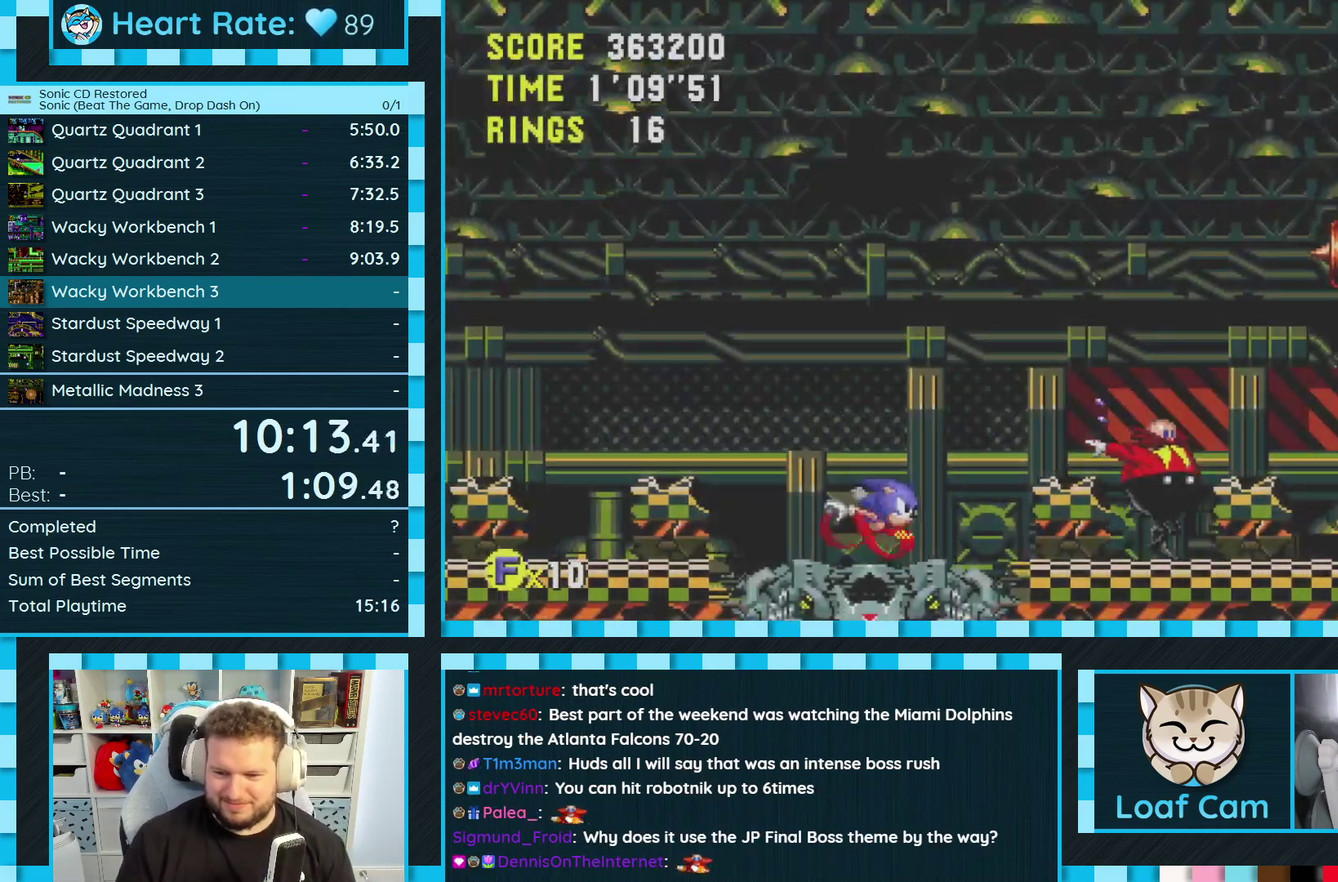
{"buttons": ["A", "B", "C"], "events": [[433, "A", "down"], [433, "B", "down"], [433, "C", "down"], [433, "DPAD_UP", "up"]]}
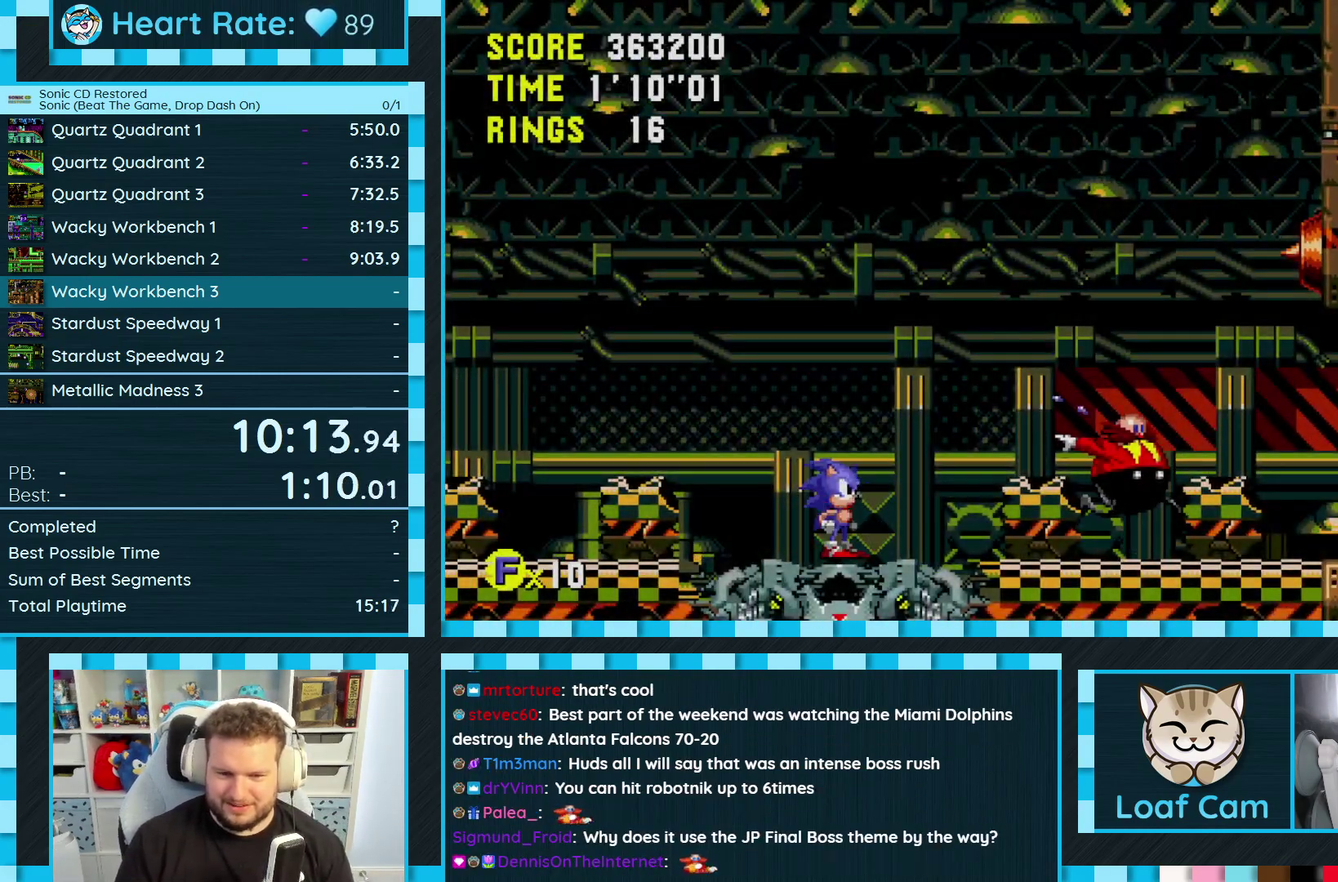
{"buttons": ["A", "DPAD_UP"], "events": [[267, "A", "up"], [267, "B", "up"], [267, "C", "up"], [383, "DPAD_UP", "down"], [450, "A", "down"]]}
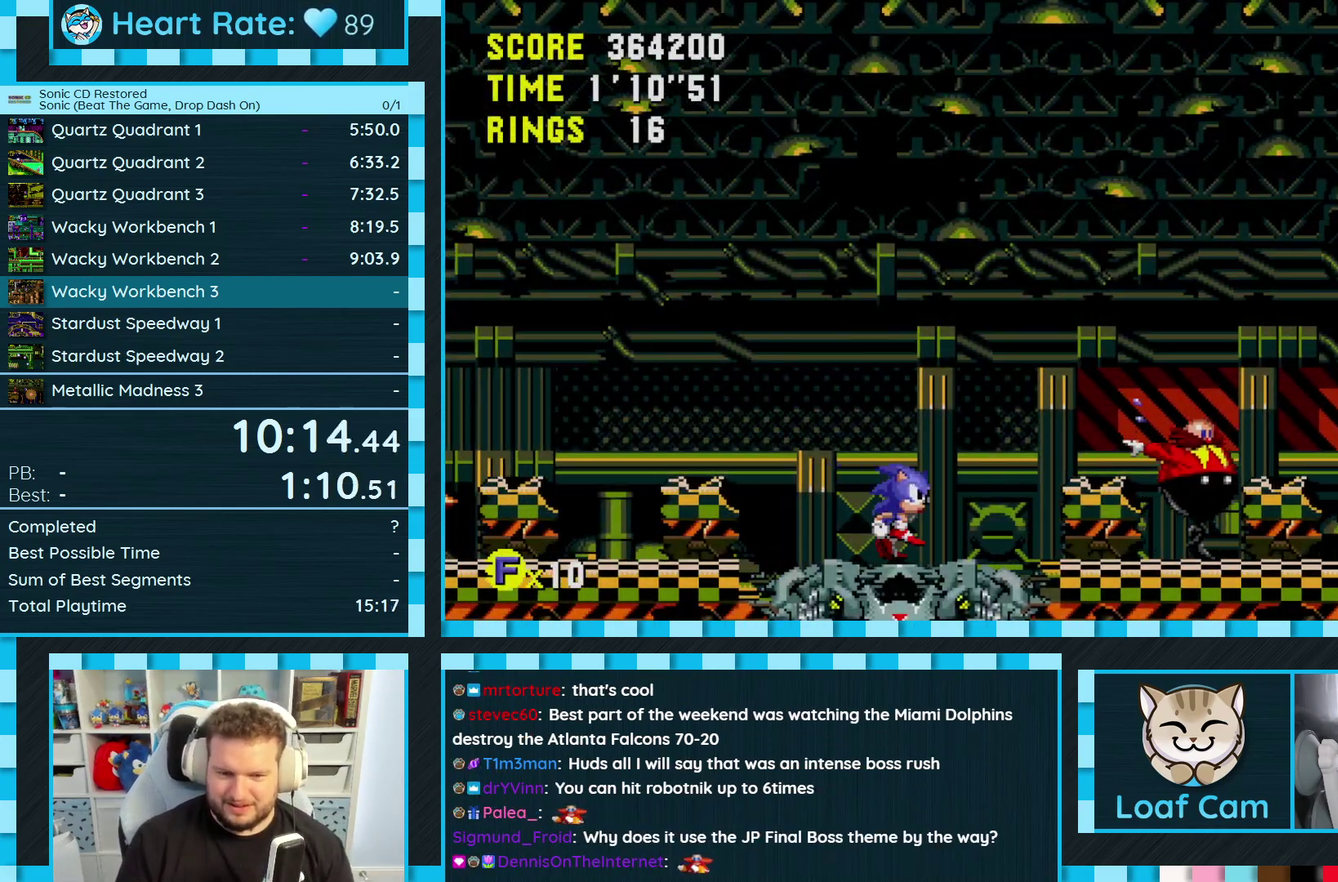
{"buttons": ["DPAD_UP"], "events": [[67, "A", "up"]]}
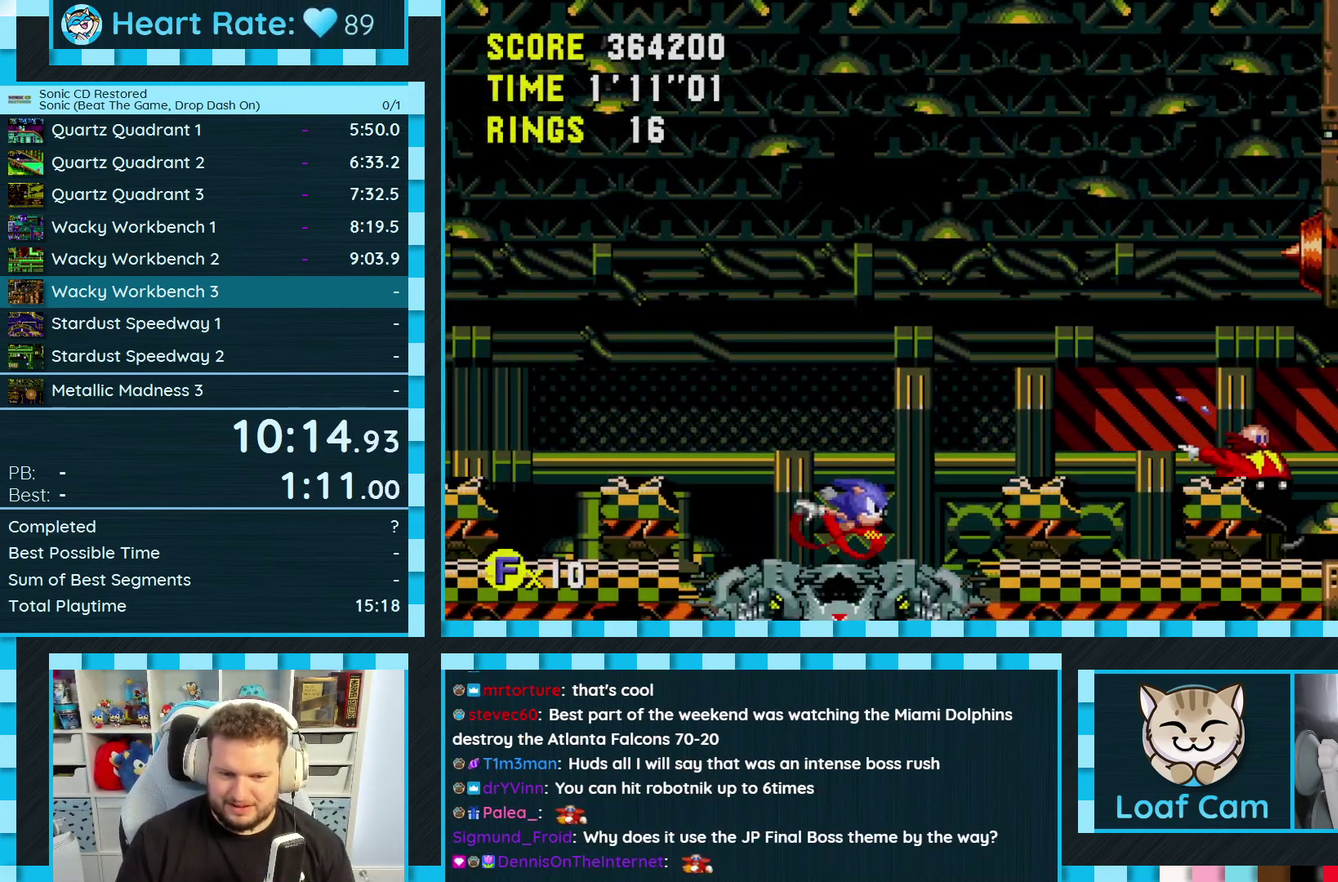
{"buttons": ["A", "B", "C"], "events": [[67, "DPAD_UP", "up"], [83, "B", "down"], [83, "C", "down"], [100, "A", "down"]]}
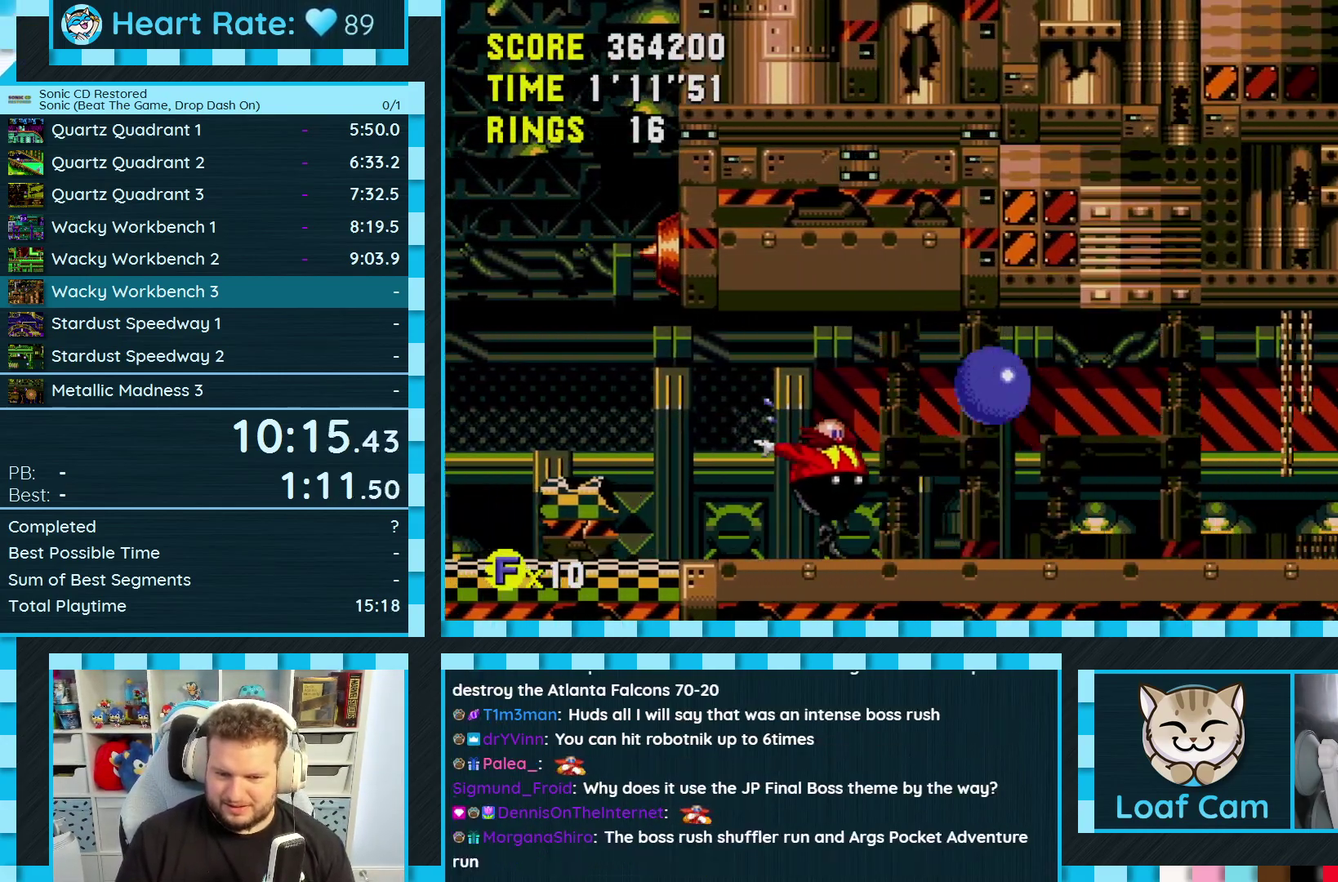
{"buttons": ["DPAD_RIGHT"], "events": [[33, "DPAD_RIGHT", "down"], [50, "A", "up"], [50, "B", "up"], [67, "C", "up"]]}
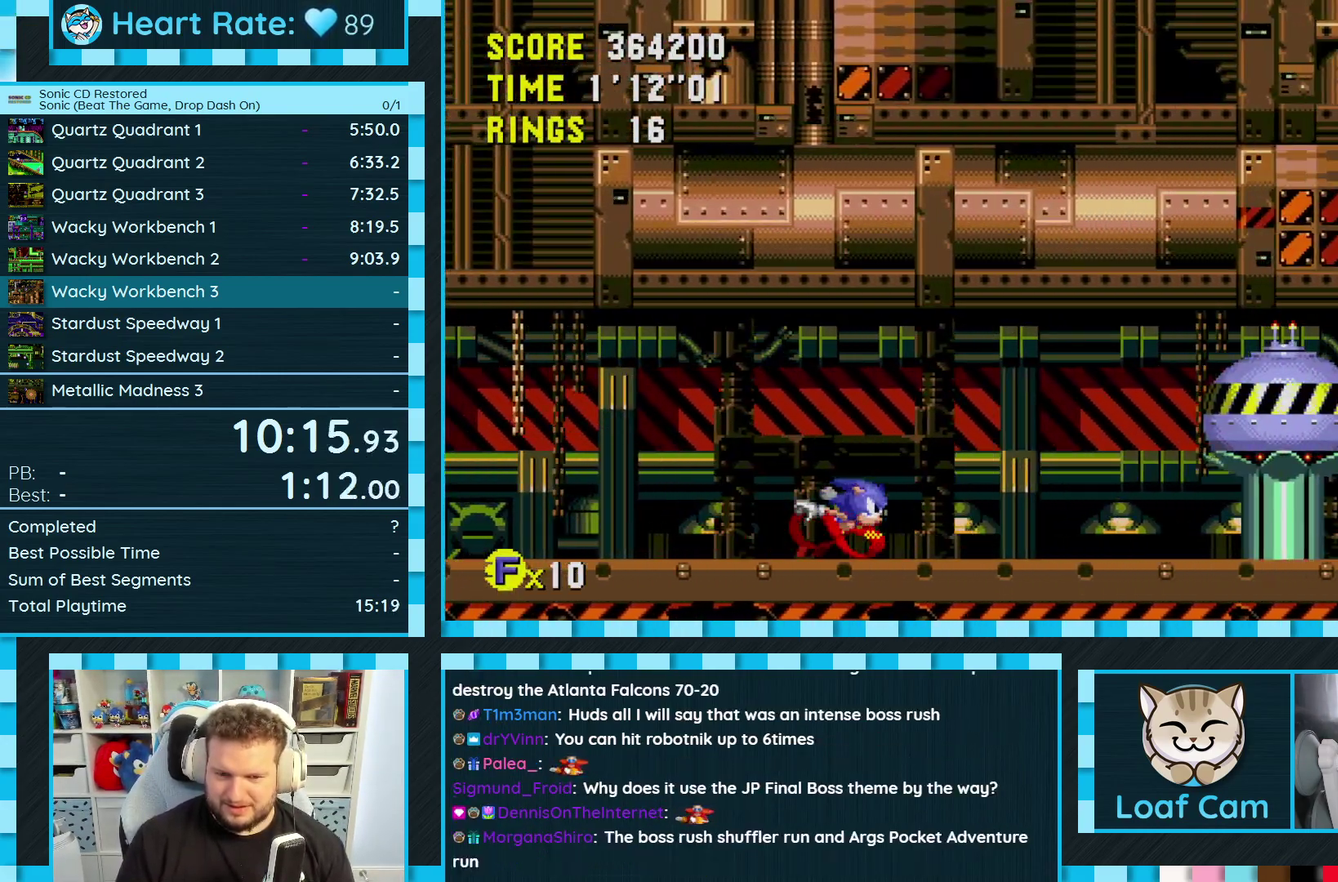
{"buttons": ["DPAD_RIGHT"], "events": [[217, "A", "down"], [217, "B", "down"], [217, "C", "down"], [283, "A", "up"], [283, "B", "up"], [283, "C", "up"]]}
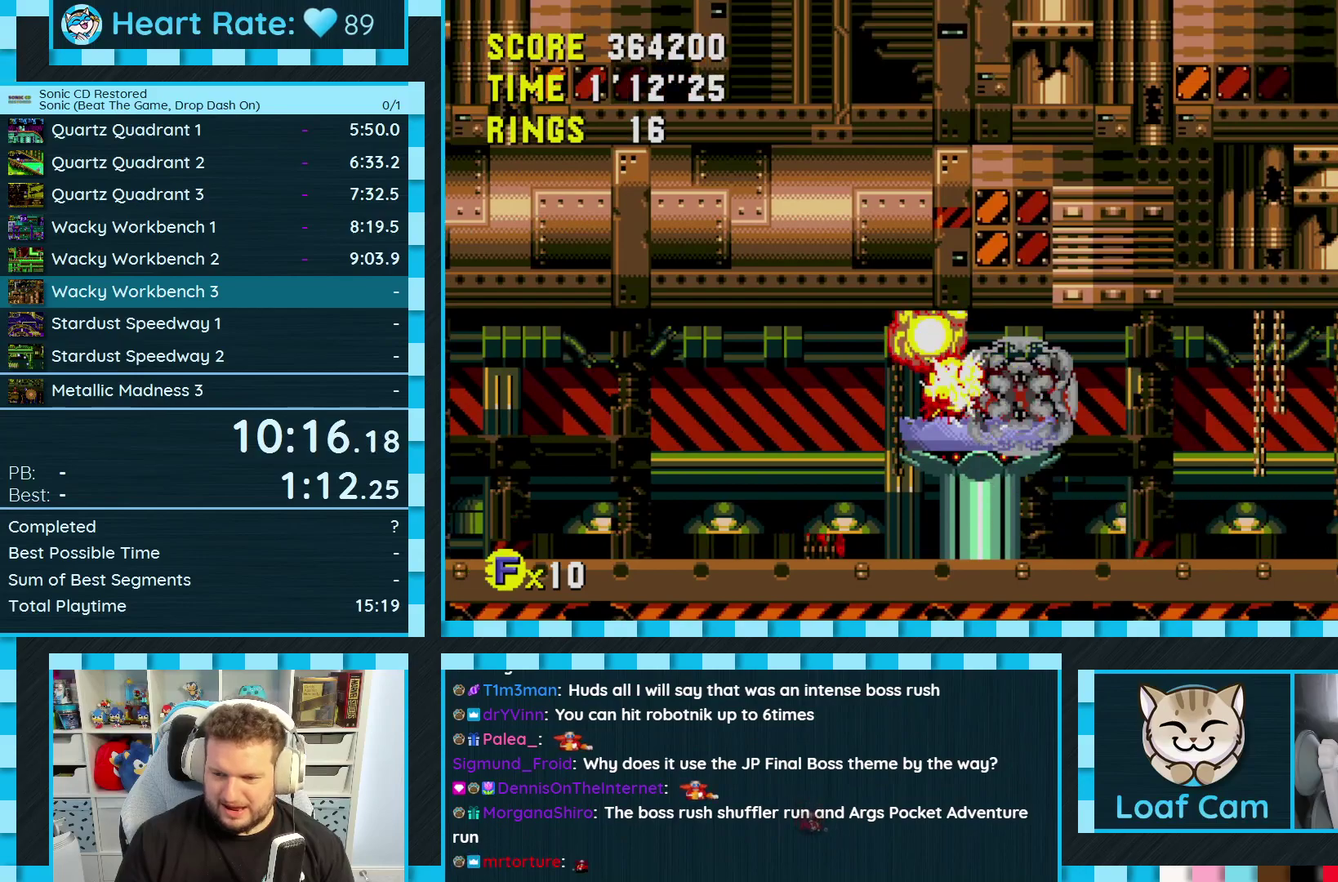
{"buttons": [], "events": [[167, "DPAD_RIGHT", "up"]]}